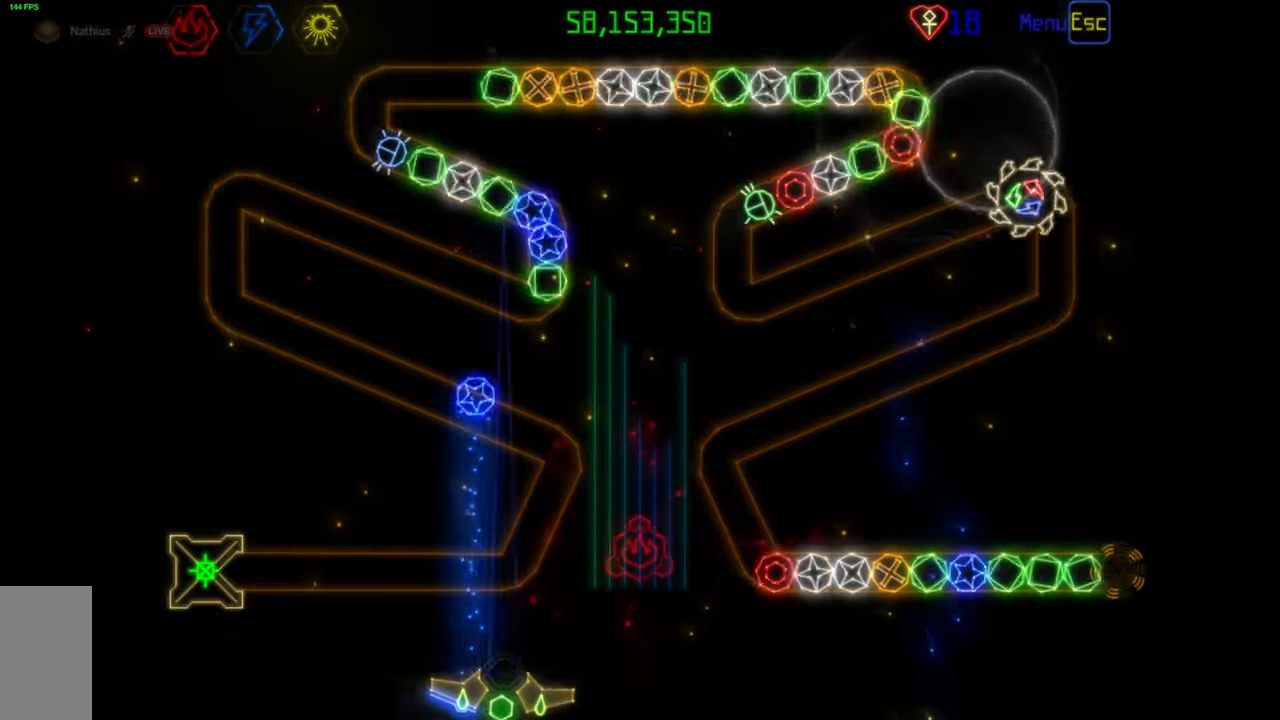
Gameplay with keyboard and mouse; each line is a JSON object with the keys and mouse buttons held at the frame after it. "events" lists presses ("down") and releases ("up") of "mouse_left", "mouse_wheel", "mouse_right", "mouse_mb4" and "mouse_mb5" between this image and that frame as [ms after this image, input, new state], when the widget could be followed in between. "mouse_left", "mouse_wheel", "mouse_right", "mouse_mb4", "mouse_mb5" = the "left", "wheel", "right", "mb4", "mb5" buttons of the "mouse" list. No other keys are recorded. "wheel" means that the mouse wheel is clicked or scrolled. Mouse movement is not recorded.
{"keys": [], "mouse": [], "events": []}
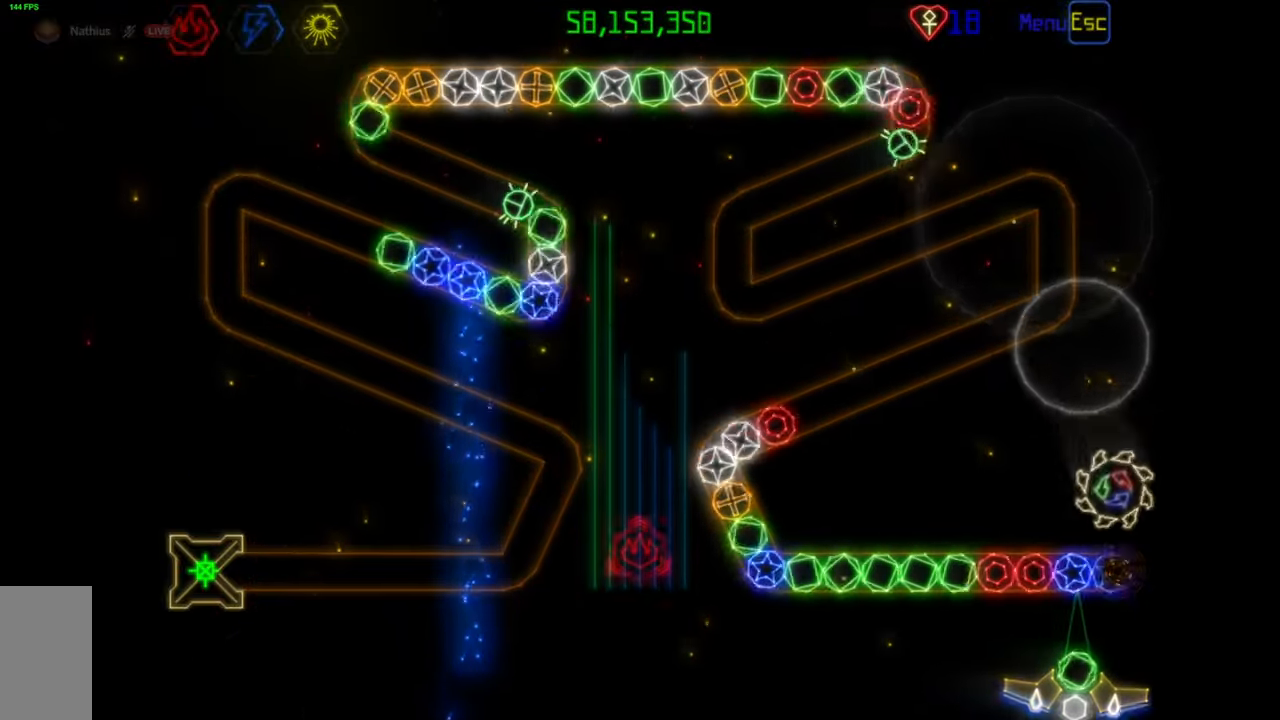
{"keys": [], "mouse": ["left"], "events": [[467, "mouse_left", "down"]]}
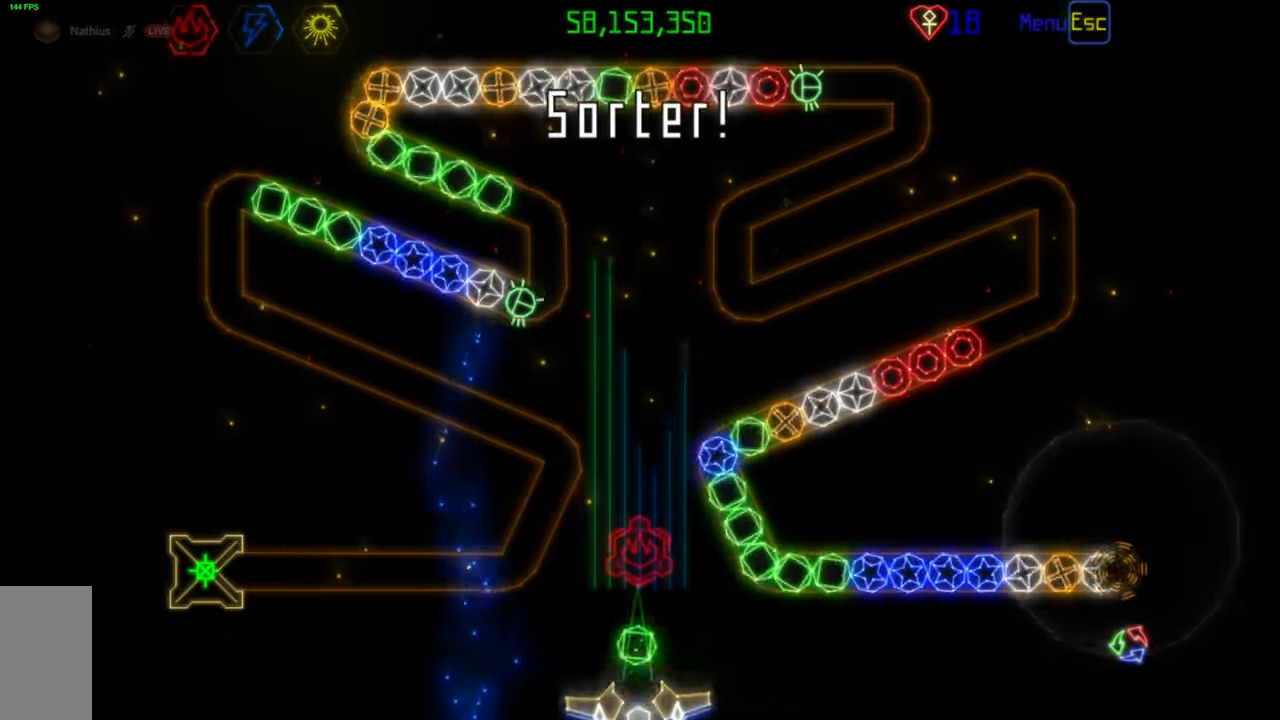
{"keys": [], "mouse": [], "events": [[50, "mouse_left", "up"]]}
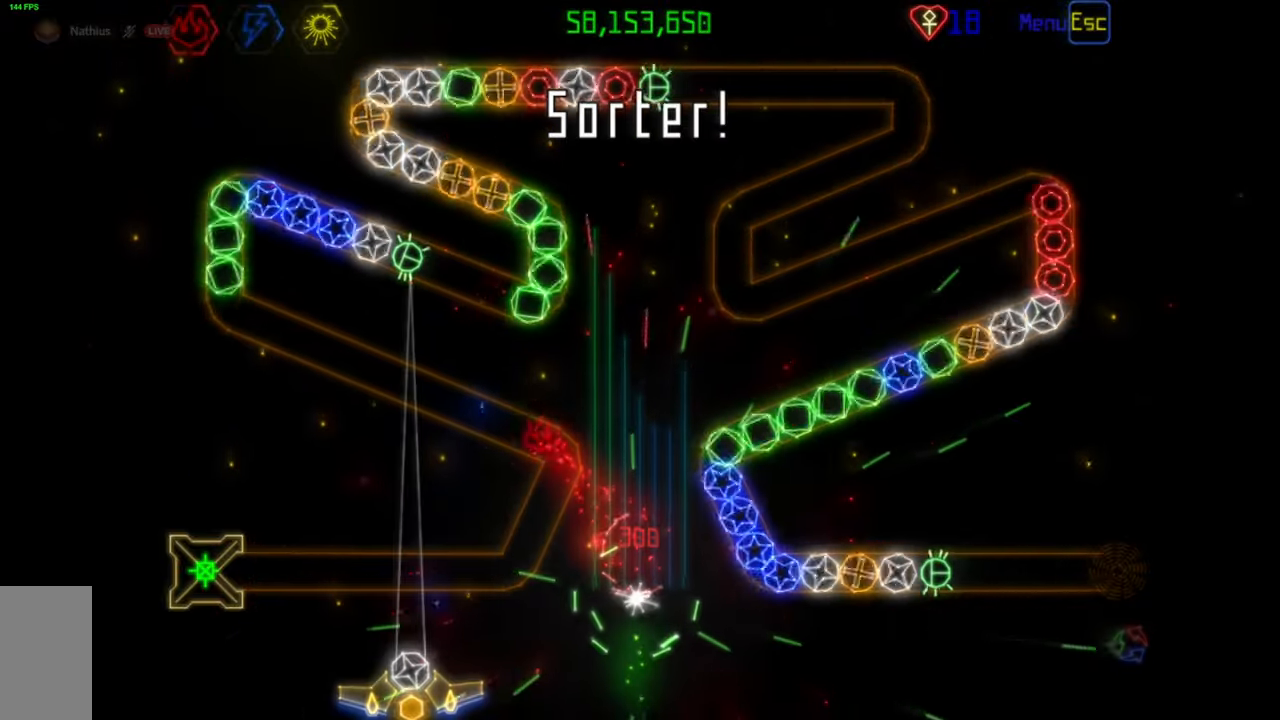
{"keys": [], "mouse": [], "events": [[83, "mouse_right", "down"], [183, "mouse_right", "up"]]}
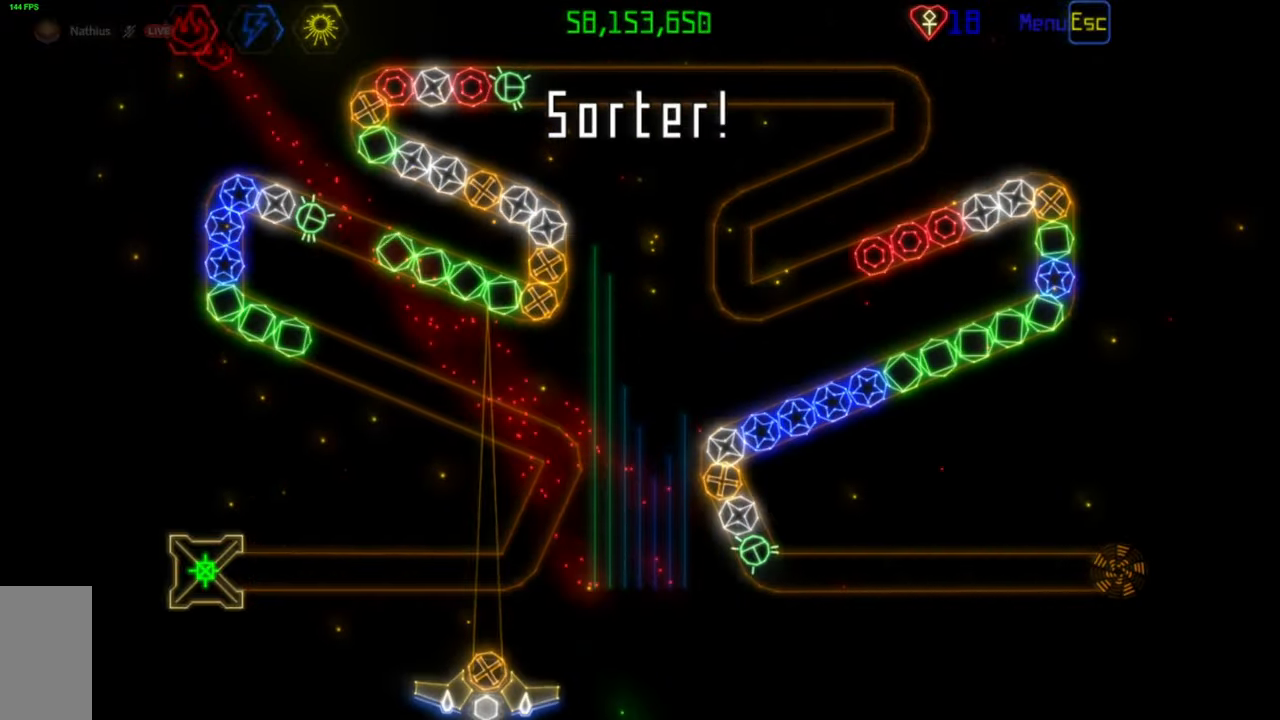
{"keys": [], "mouse": [], "events": [[133, "mouse_right", "down"], [200, "mouse_right", "up"], [250, "mouse_left", "down"], [350, "mouse_left", "up"]]}
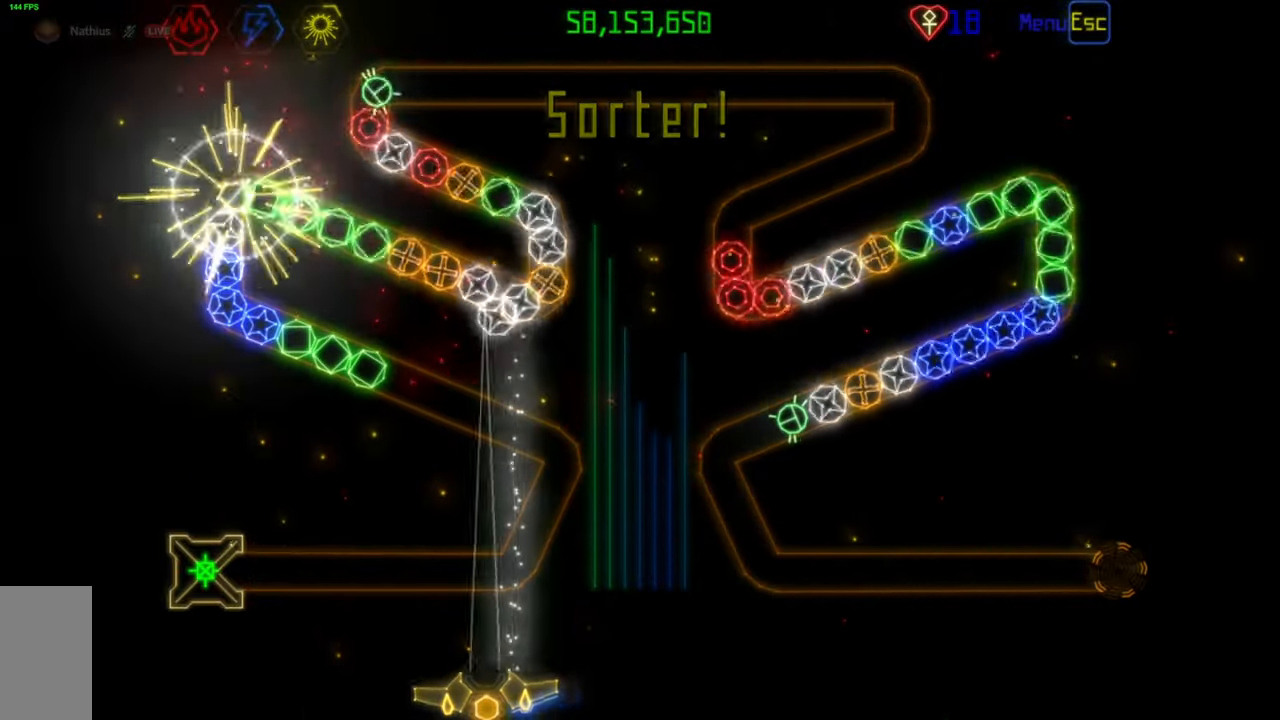
{"keys": [], "mouse": [], "events": [[317, "mouse_right", "down"], [417, "mouse_right", "up"]]}
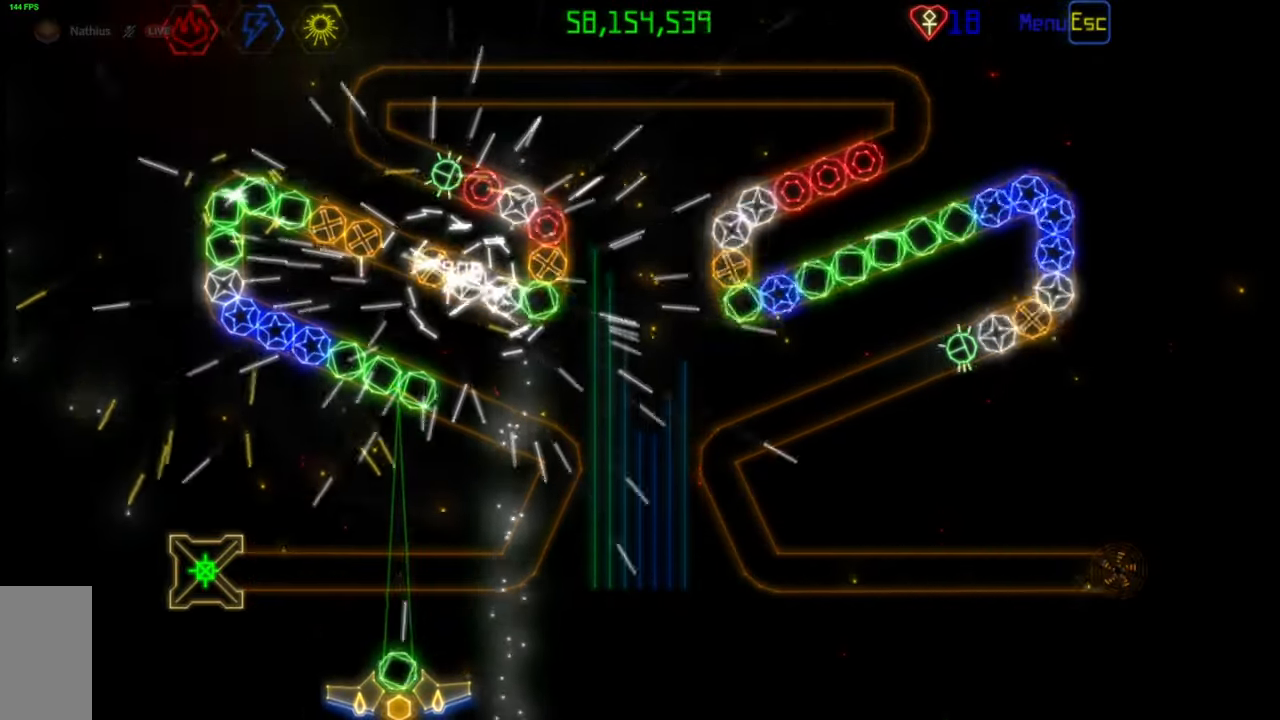
{"keys": [], "mouse": [], "events": [[17, "mouse_left", "down"], [100, "mouse_left", "up"]]}
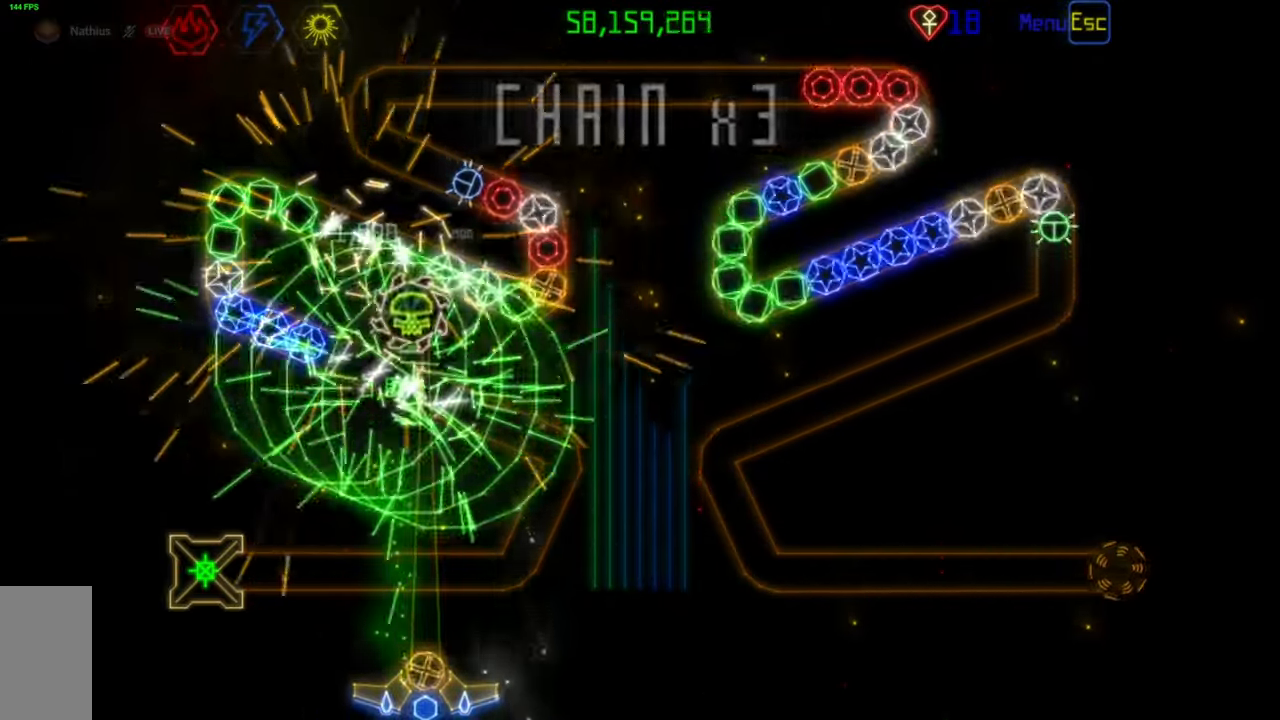
{"keys": [], "mouse": [], "events": [[117, "mouse_right", "down"], [217, "mouse_right", "up"], [333, "mouse_left", "down"], [400, "mouse_left", "up"]]}
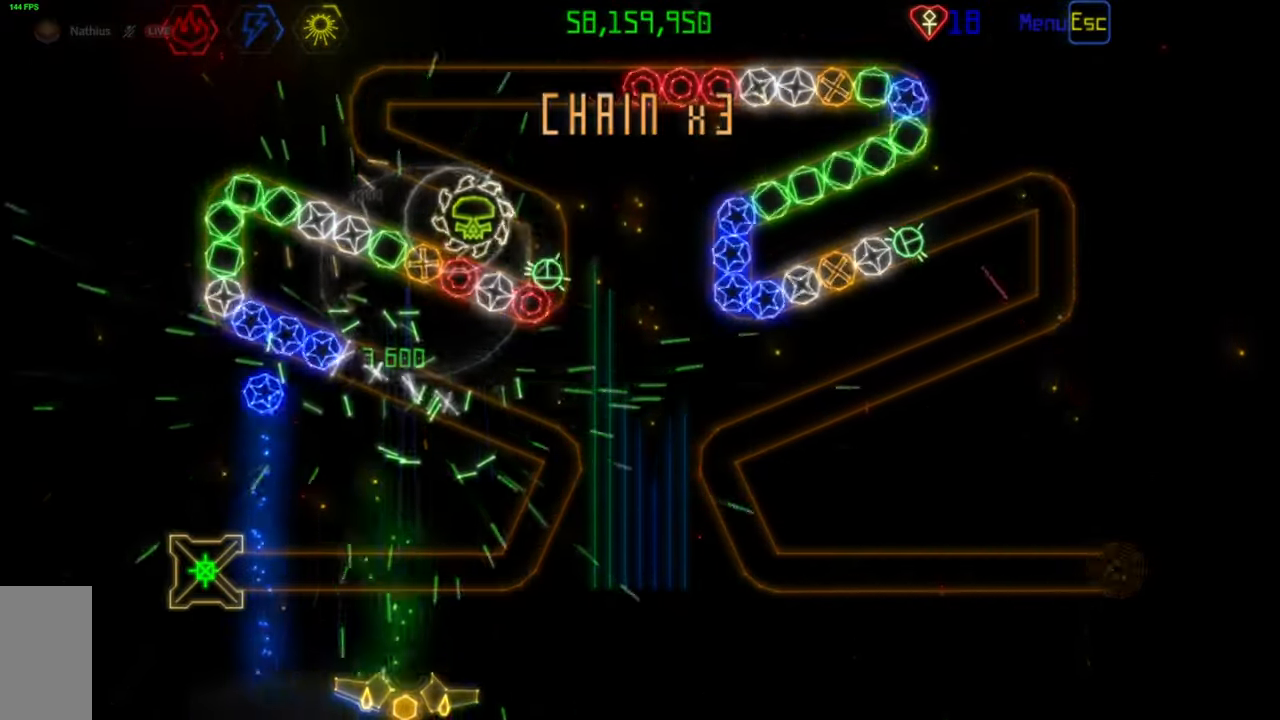
{"keys": [], "mouse": [], "events": []}
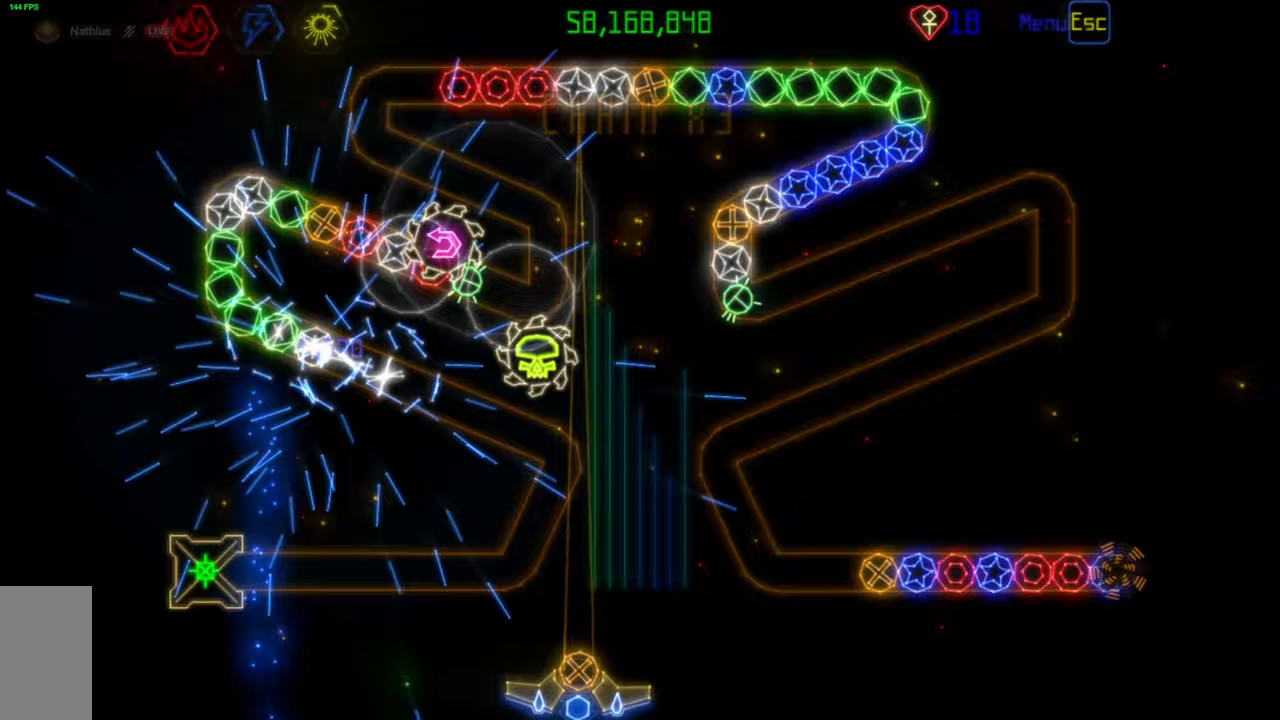
{"keys": [], "mouse": [], "events": []}
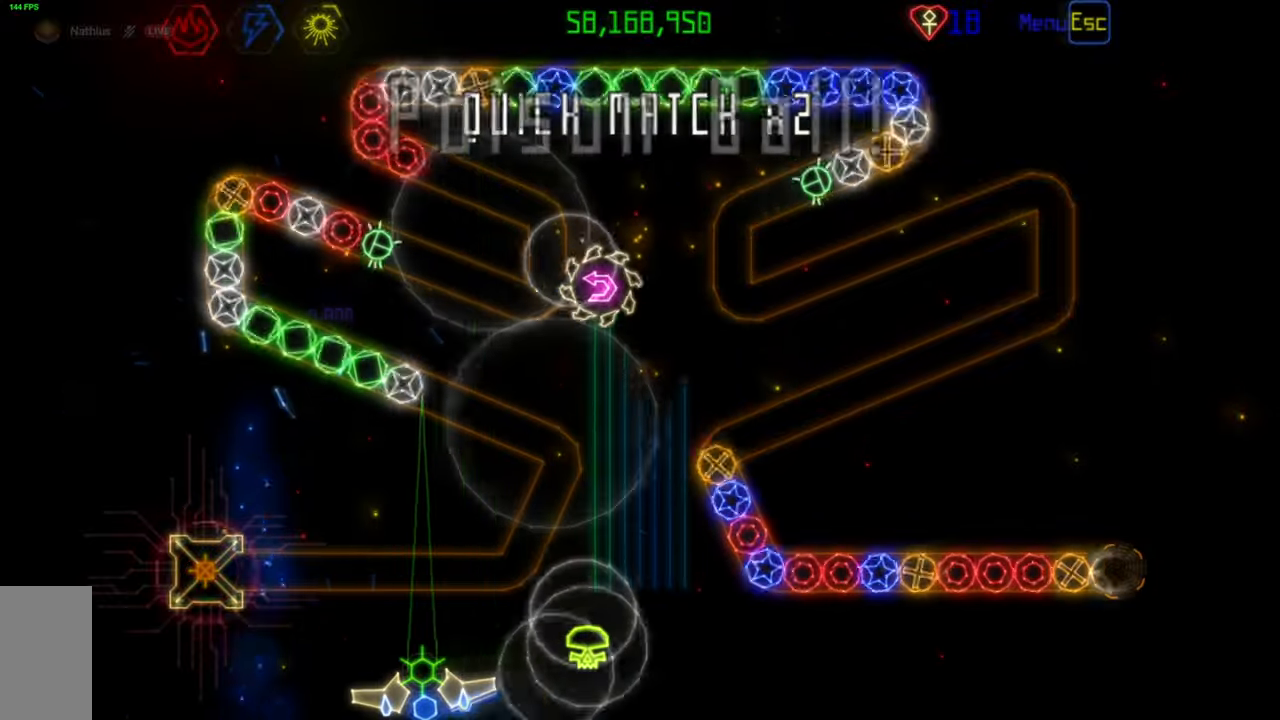
{"keys": [], "mouse": [], "events": [[67, "mouse_left", "down"], [150, "mouse_left", "up"]]}
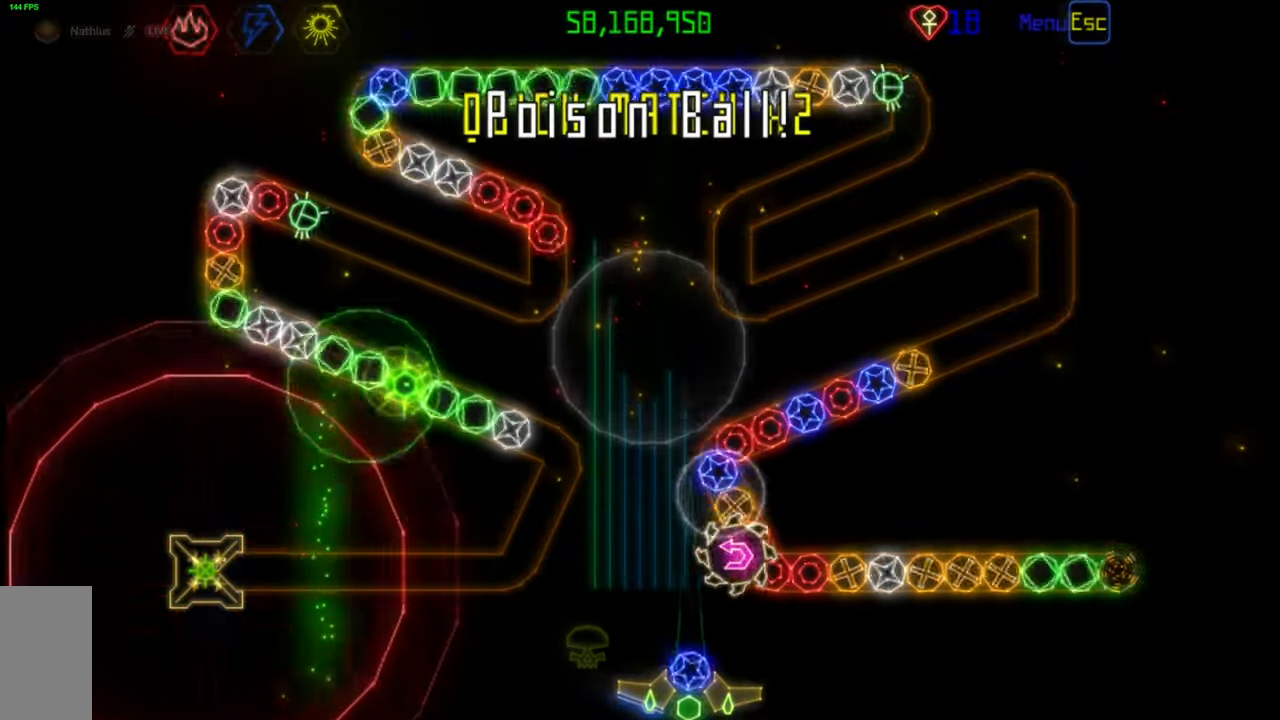
{"keys": [], "mouse": [], "events": [[433, "mouse_right", "down"], [500, "mouse_right", "up"]]}
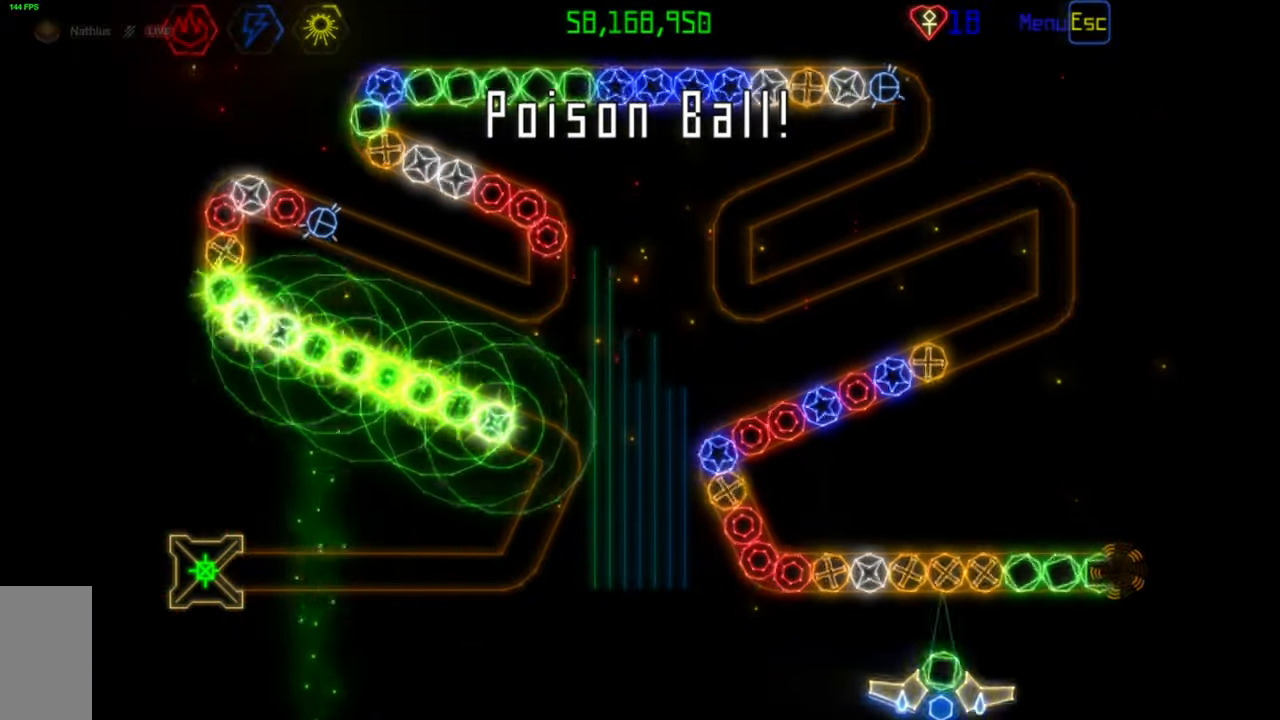
{"keys": [], "mouse": [], "events": [[100, "mouse_left", "down"], [183, "mouse_left", "up"]]}
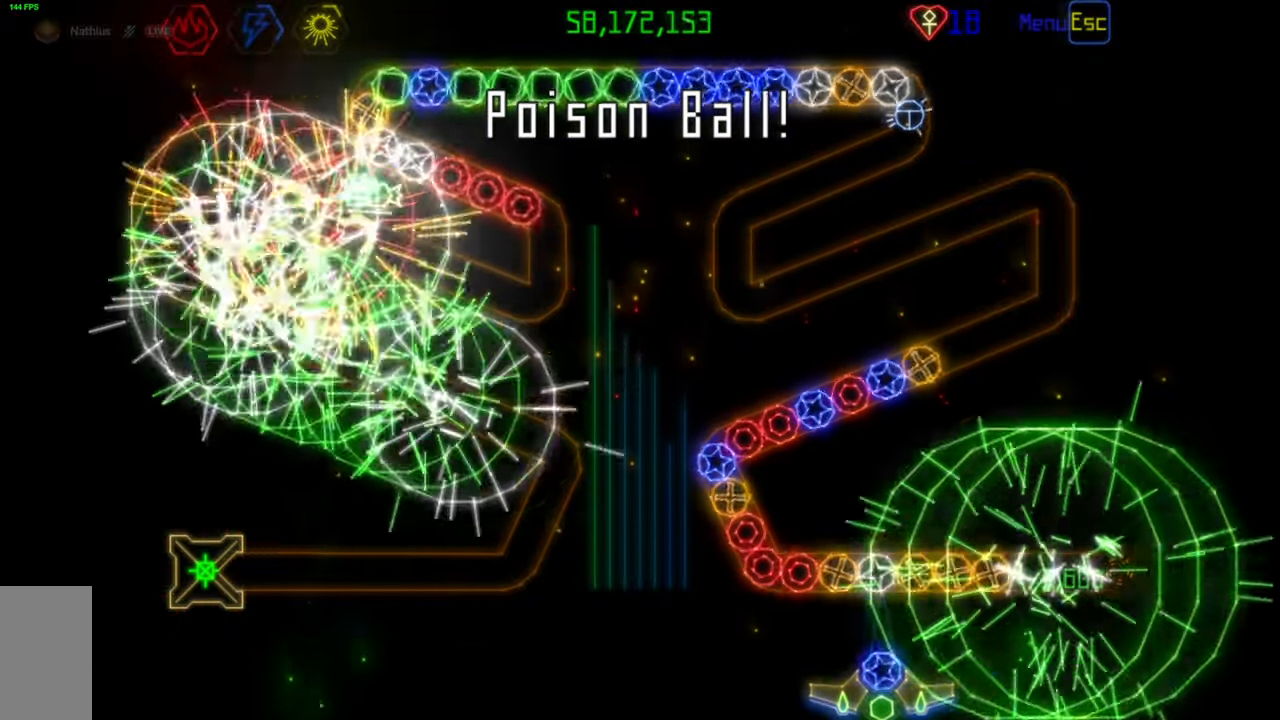
{"keys": [], "mouse": ["right"], "events": [[100, "mouse_right", "down"], [167, "mouse_right", "up"], [500, "mouse_right", "down"]]}
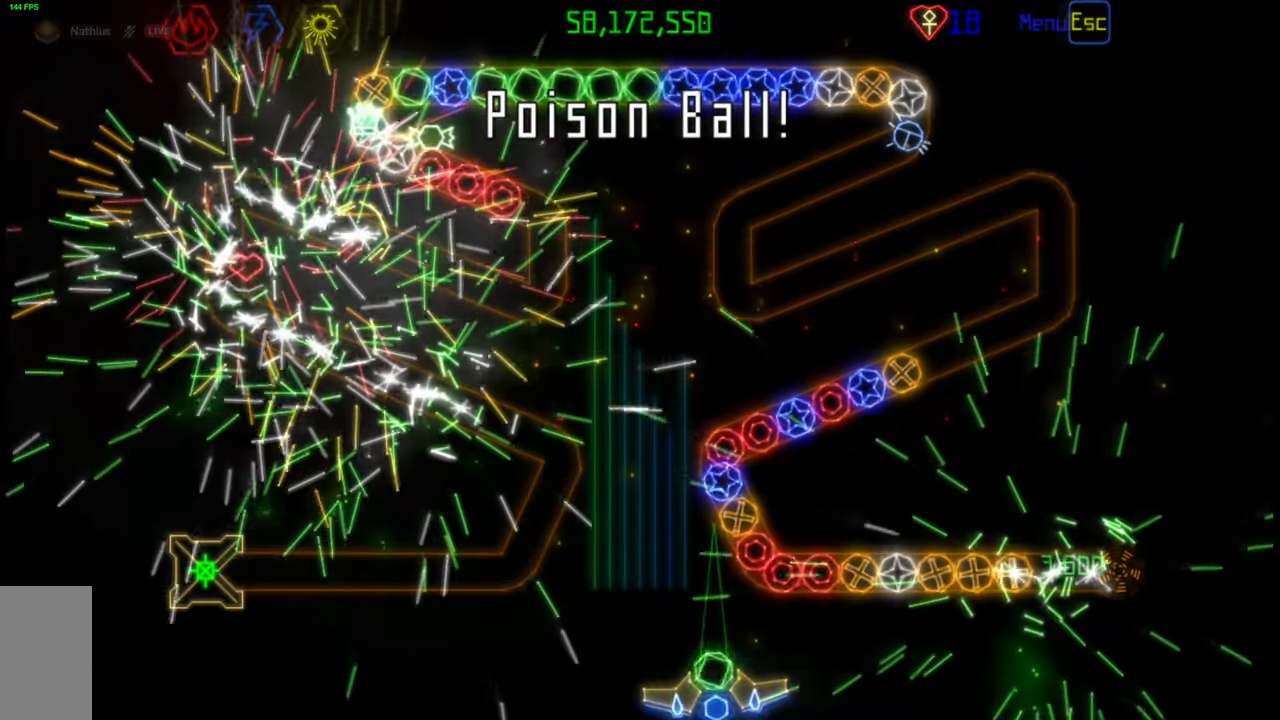
{"keys": [], "mouse": [], "events": [[83, "mouse_right", "up"], [267, "mouse_left", "down"], [333, "mouse_left", "up"]]}
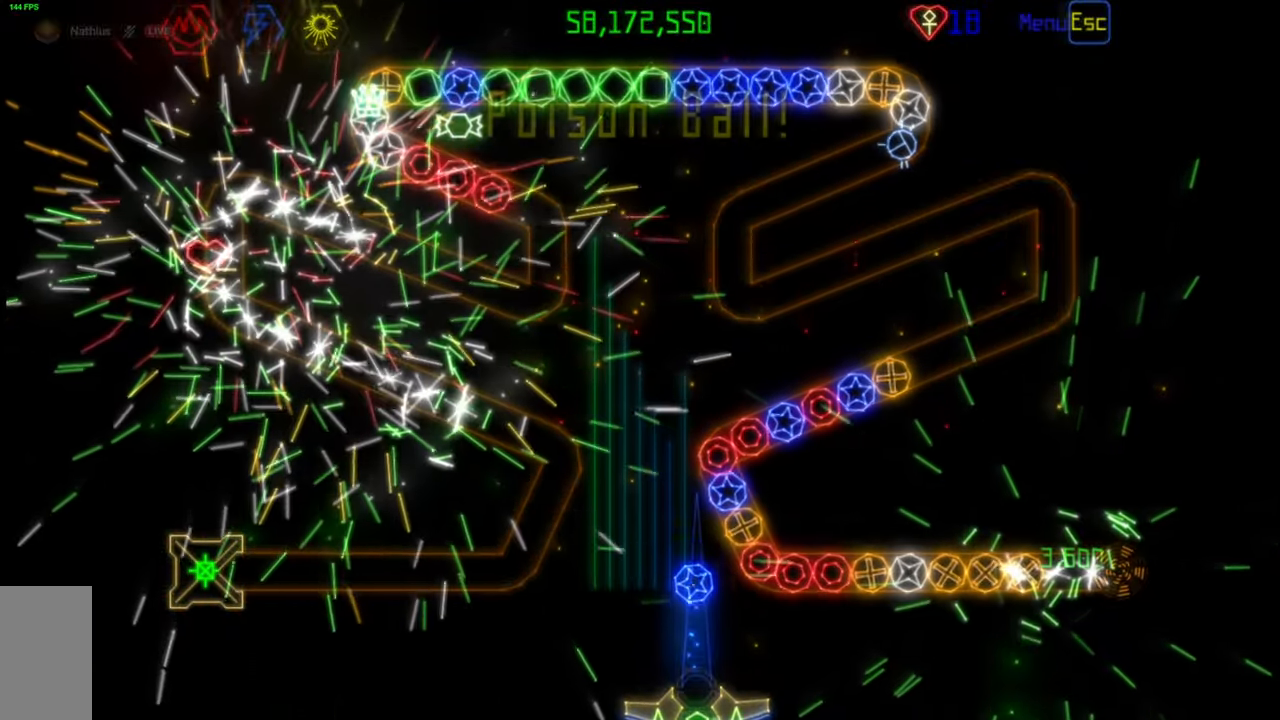
{"keys": [], "mouse": [], "events": []}
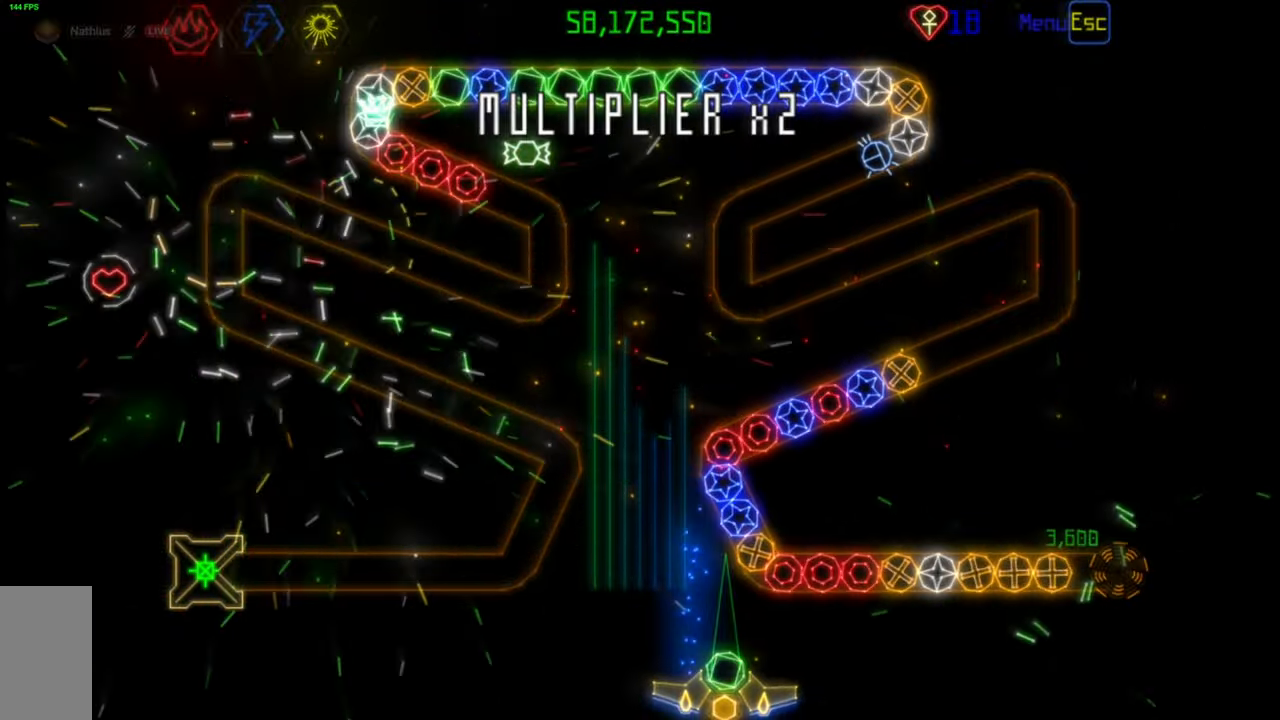
{"keys": [], "mouse": [], "events": [[150, "mouse_right", "down"], [217, "mouse_right", "up"]]}
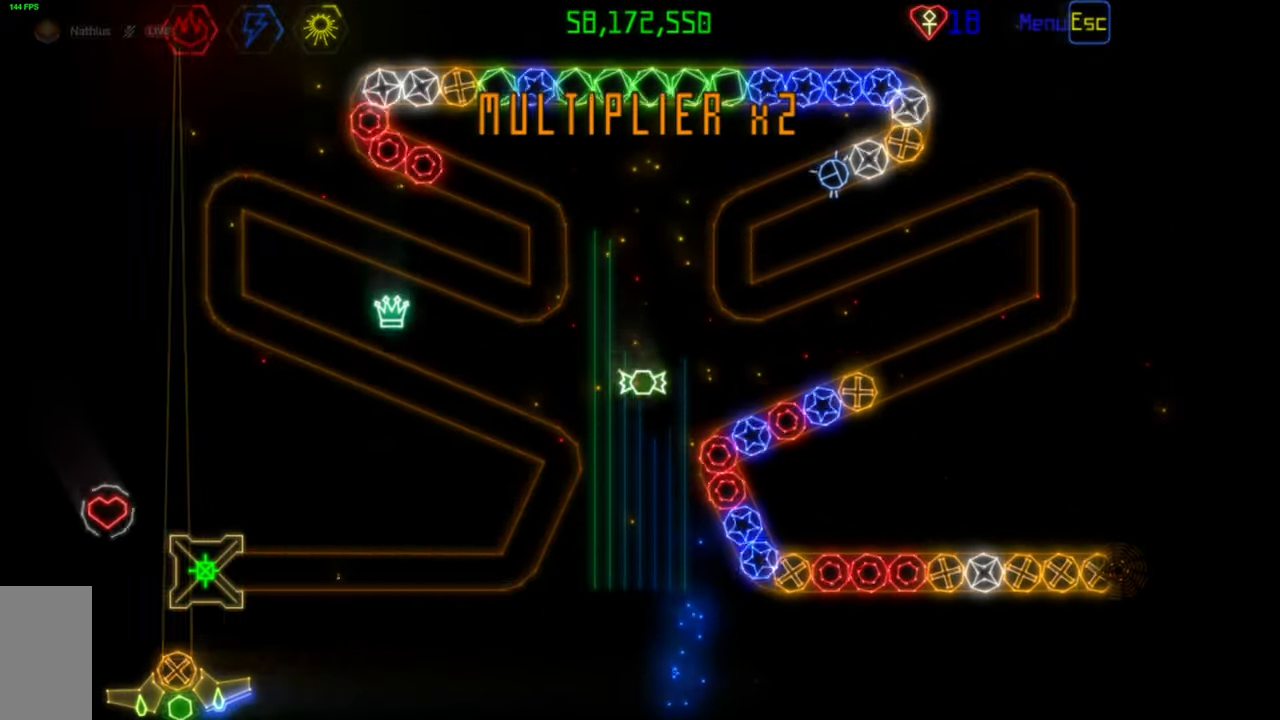
{"keys": [], "mouse": [], "events": []}
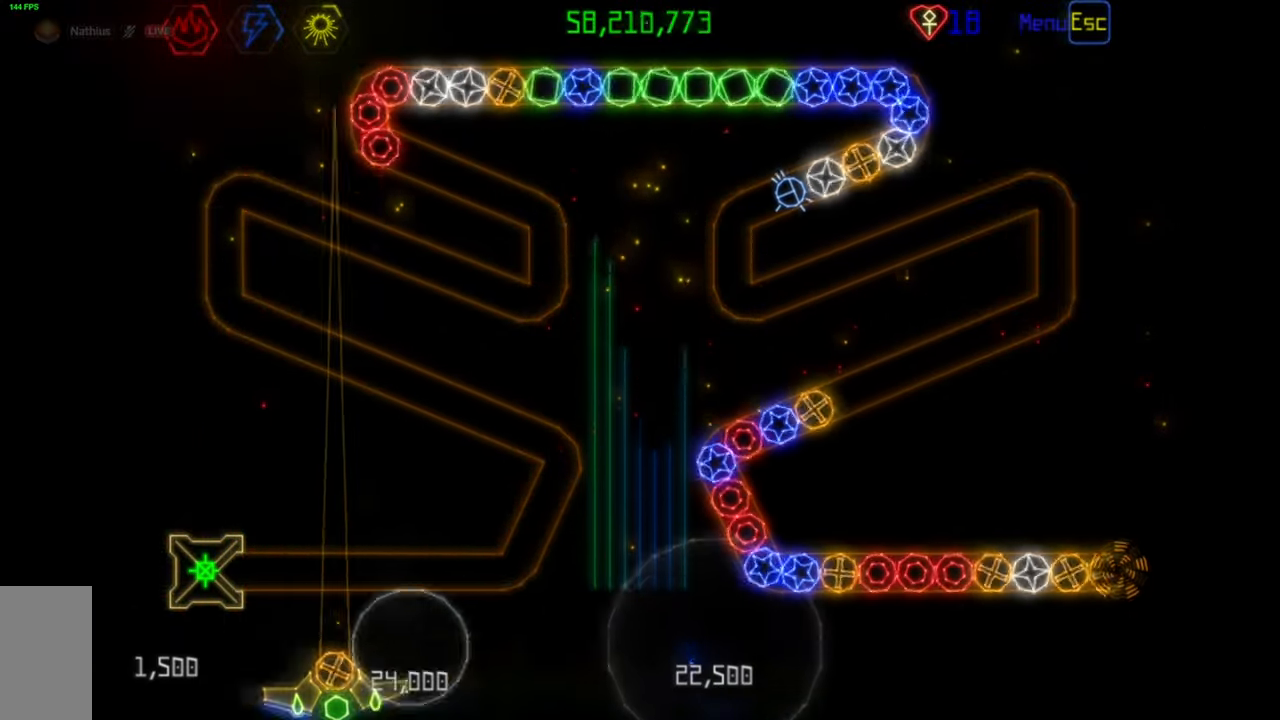
{"keys": [], "mouse": [], "events": [[250, "mouse_right", "down"], [317, "mouse_right", "up"]]}
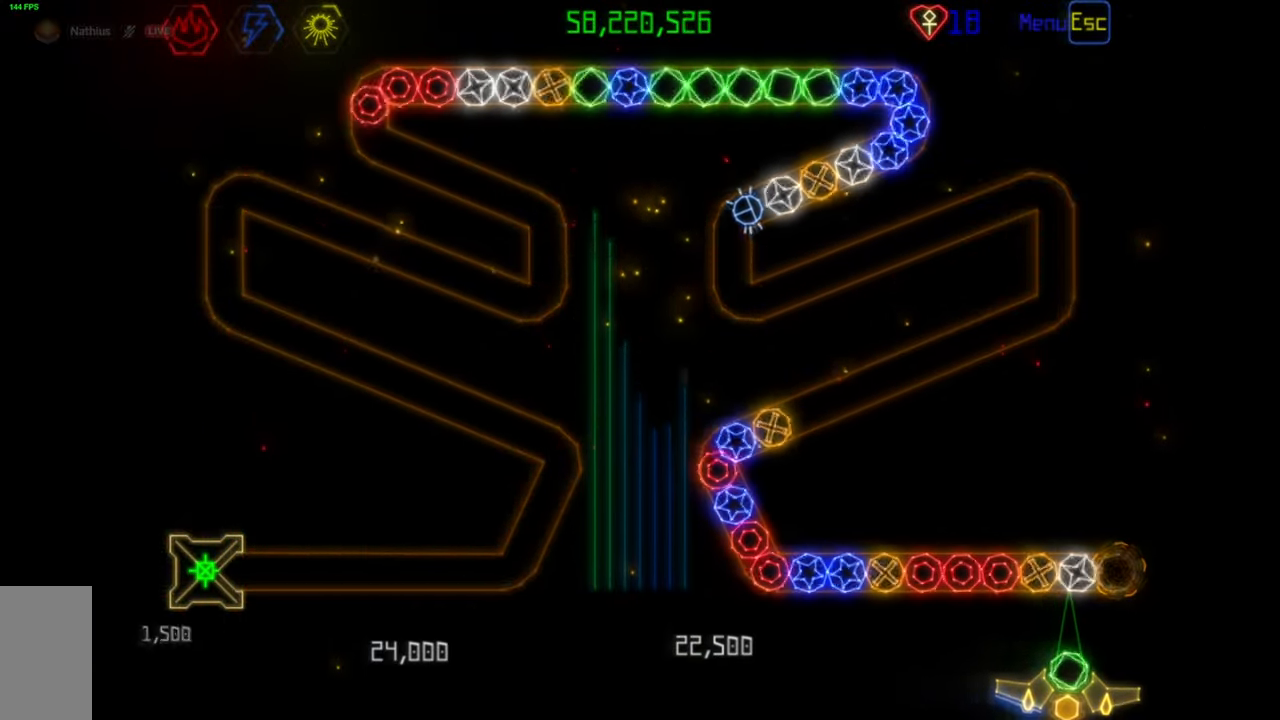
{"keys": [], "mouse": [], "events": [[300, "mouse_right", "down"], [367, "mouse_right", "up"], [383, "mouse_left", "down"], [467, "mouse_left", "up"]]}
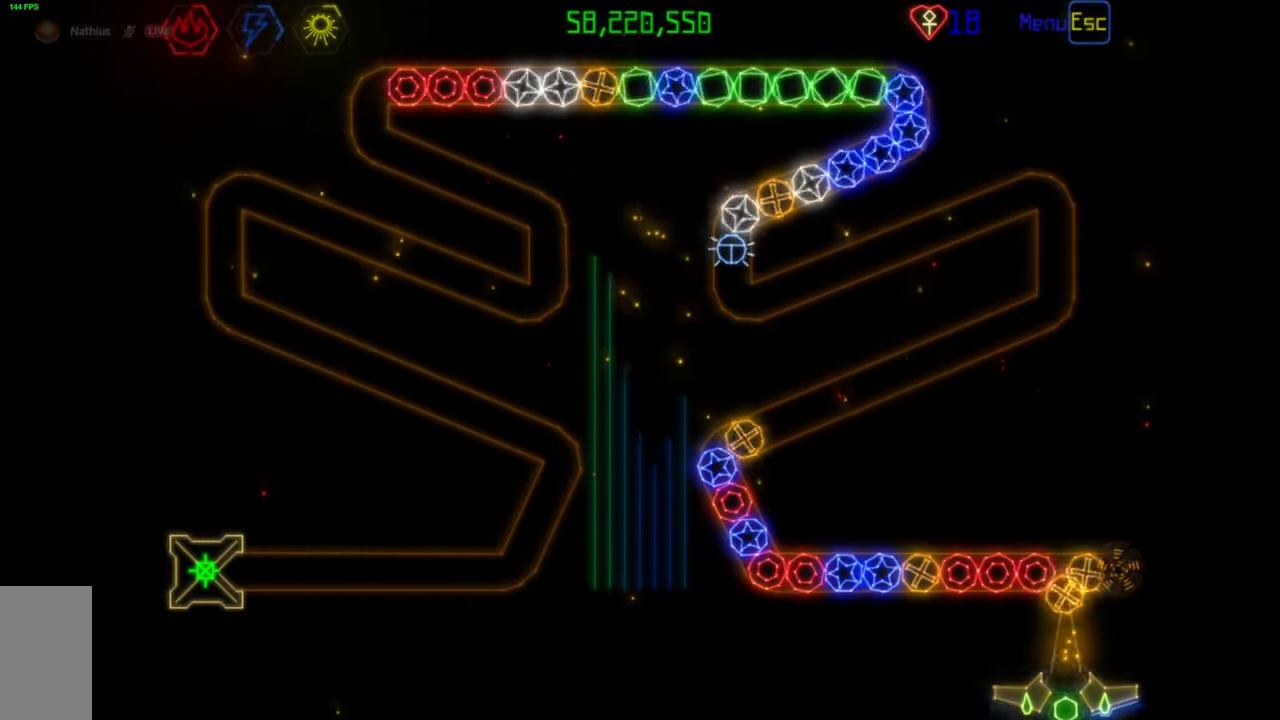
{"keys": [], "mouse": [], "events": [[250, "mouse_right", "down"], [350, "mouse_right", "up"]]}
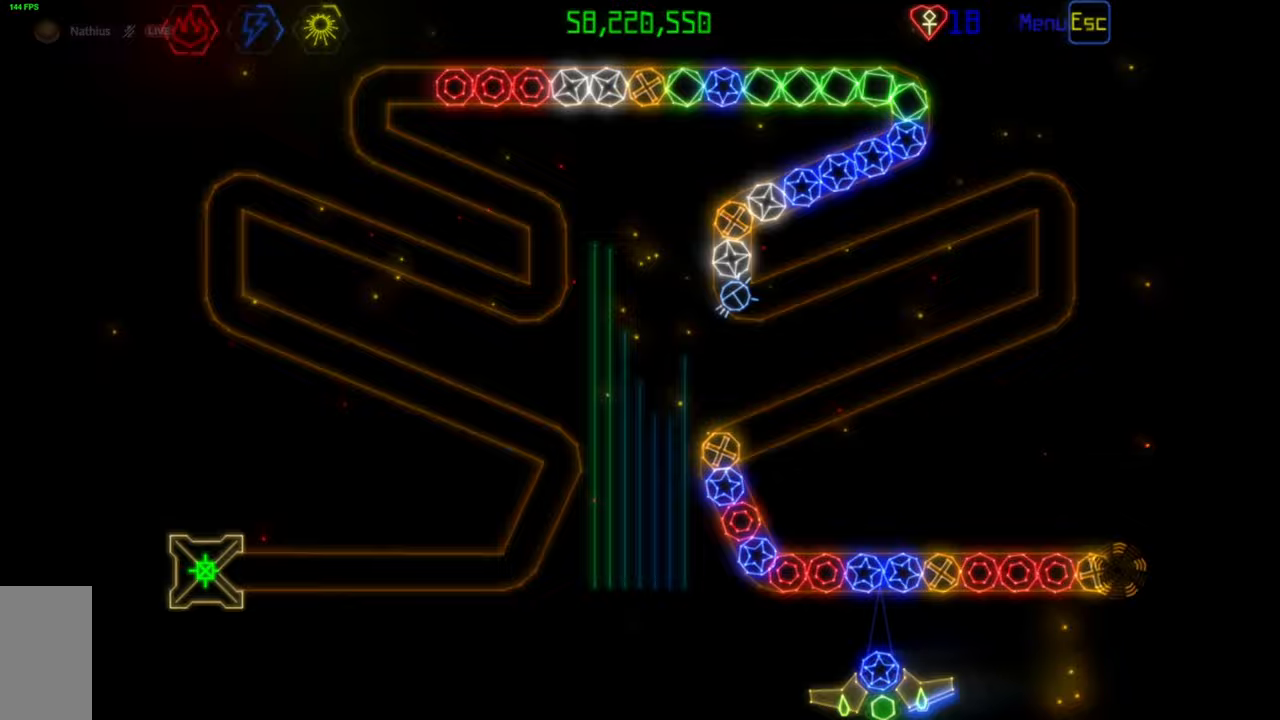
{"keys": [], "mouse": [], "events": [[17, "mouse_left", "down"], [83, "mouse_left", "up"], [350, "mouse_right", "down"], [450, "mouse_right", "up"]]}
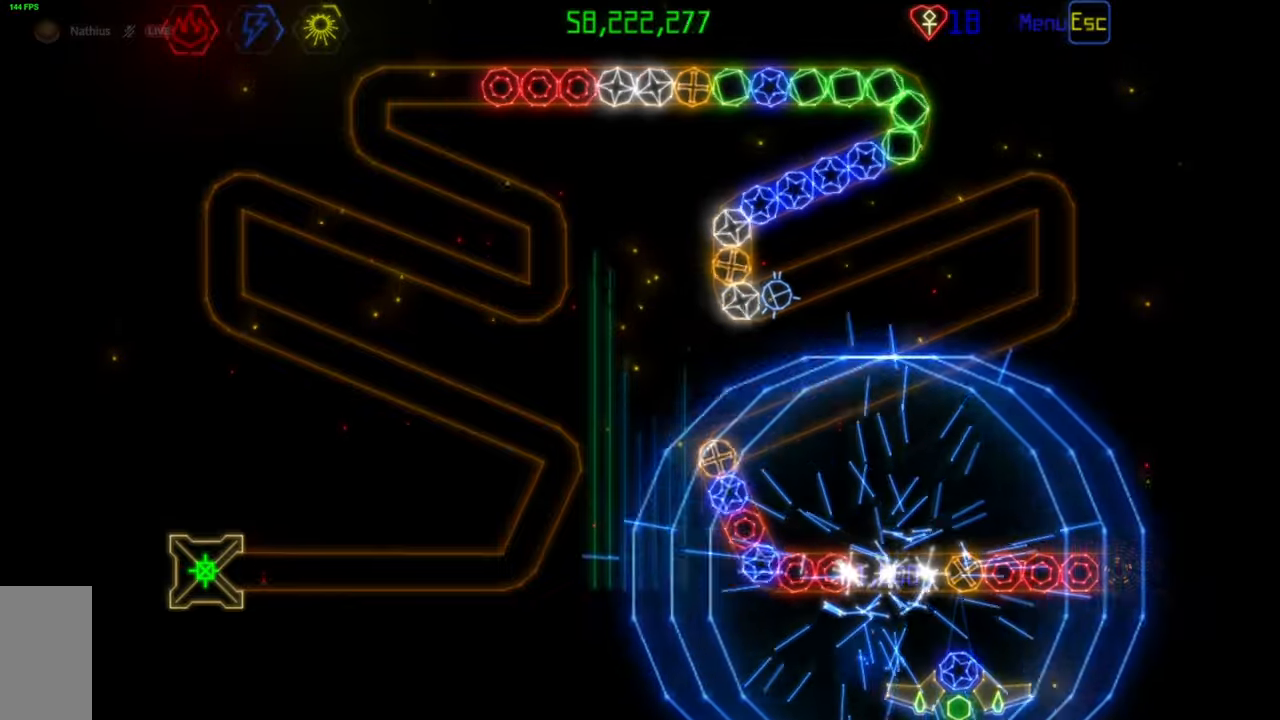
{"keys": [], "mouse": [], "events": [[300, "mouse_left", "down"], [350, "mouse_left", "up"]]}